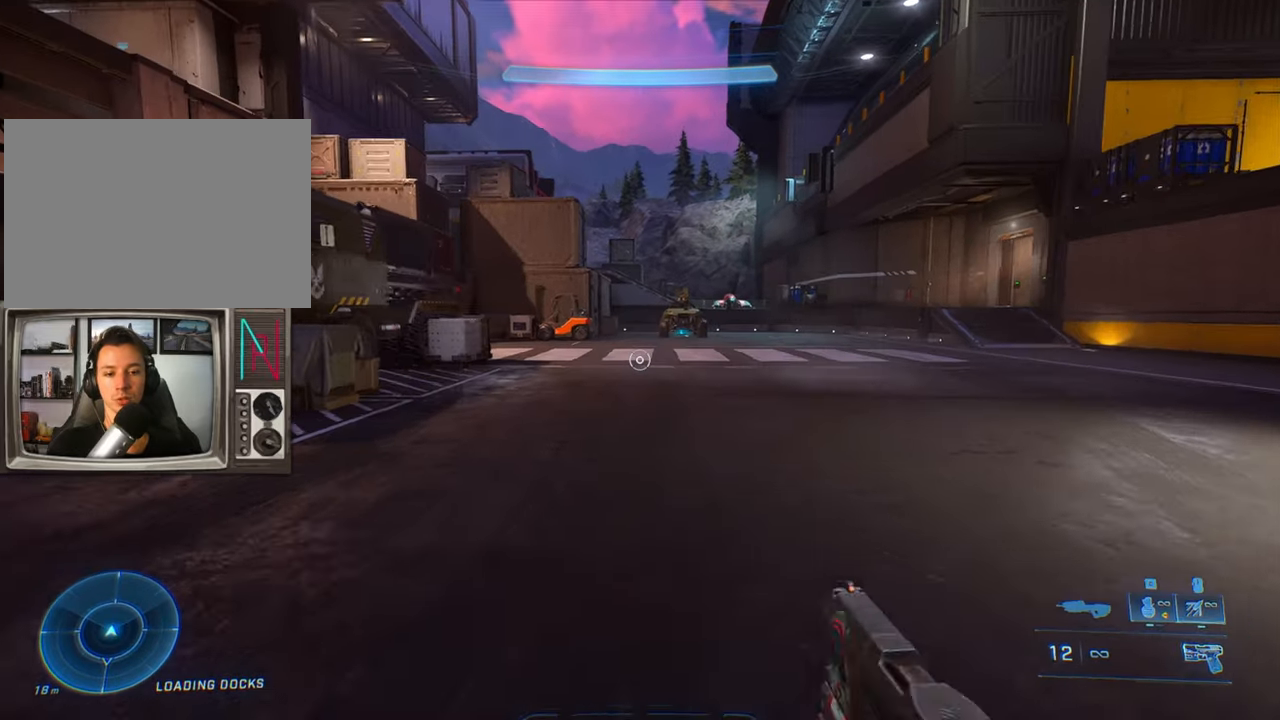
Gameplay with keyboard; each line is a JSON object with the keys held at the frame after it. "events" lists presses ("down") and releases ("up") of "a", "crouch", "d", "equipment", "jump", "s", "sprint" and "w" between this image and that frame as [ms after this image, input, new state], when the widget could be followed in between. No other keys are recorded. Mouse input is not recorded. Key names are as the overlay labels them; some are game actions (e.g. jump) rather than physical keys.
{"keys": ["crouch"], "events": []}
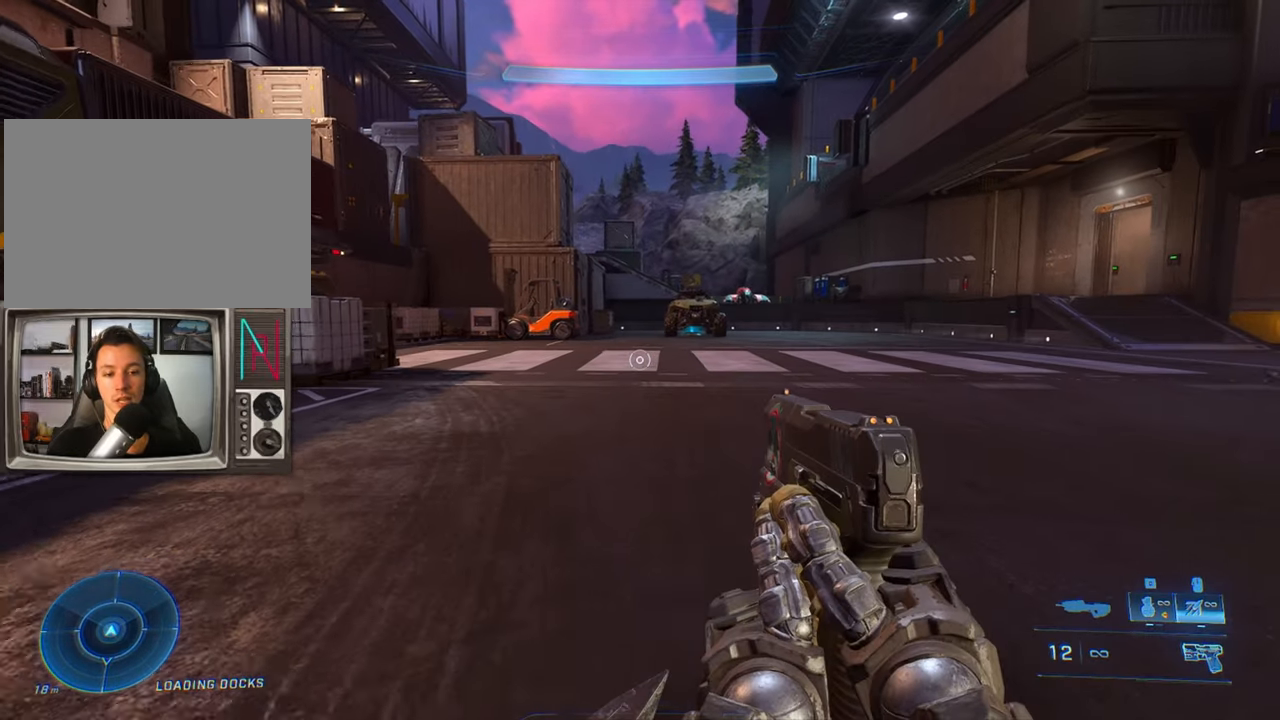
{"keys": ["crouch"], "events": []}
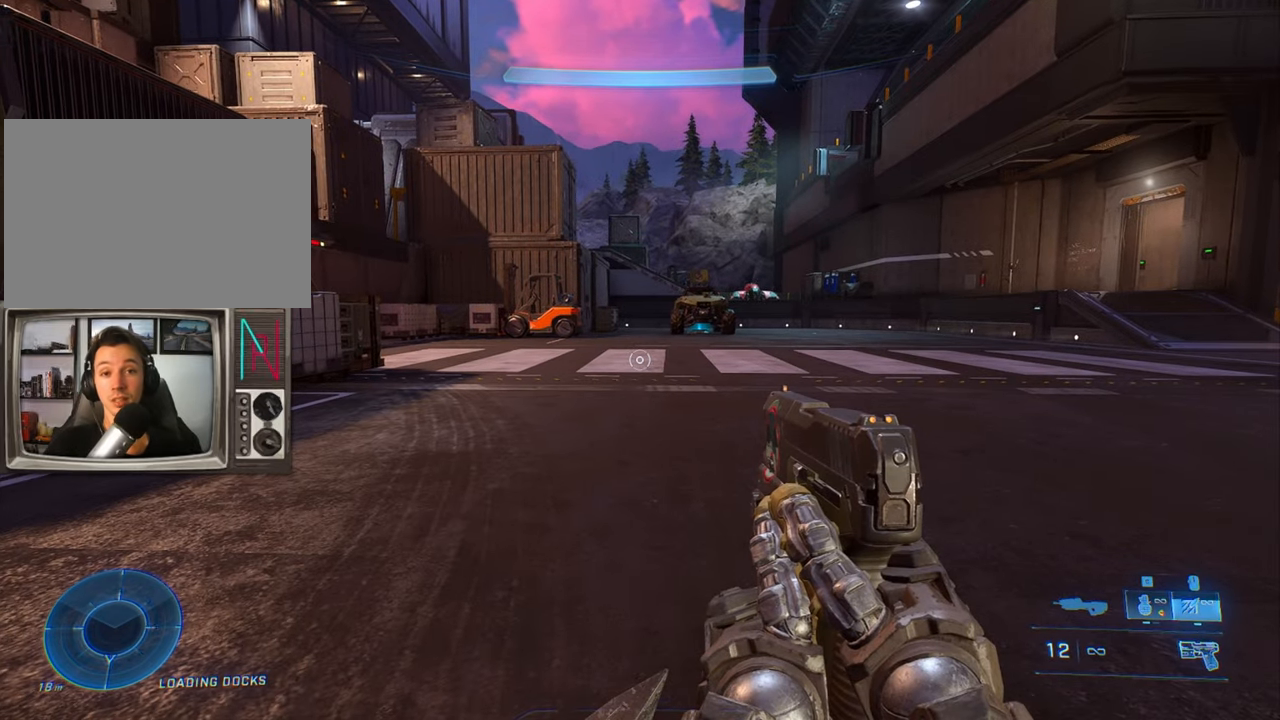
{"keys": ["crouch"], "events": []}
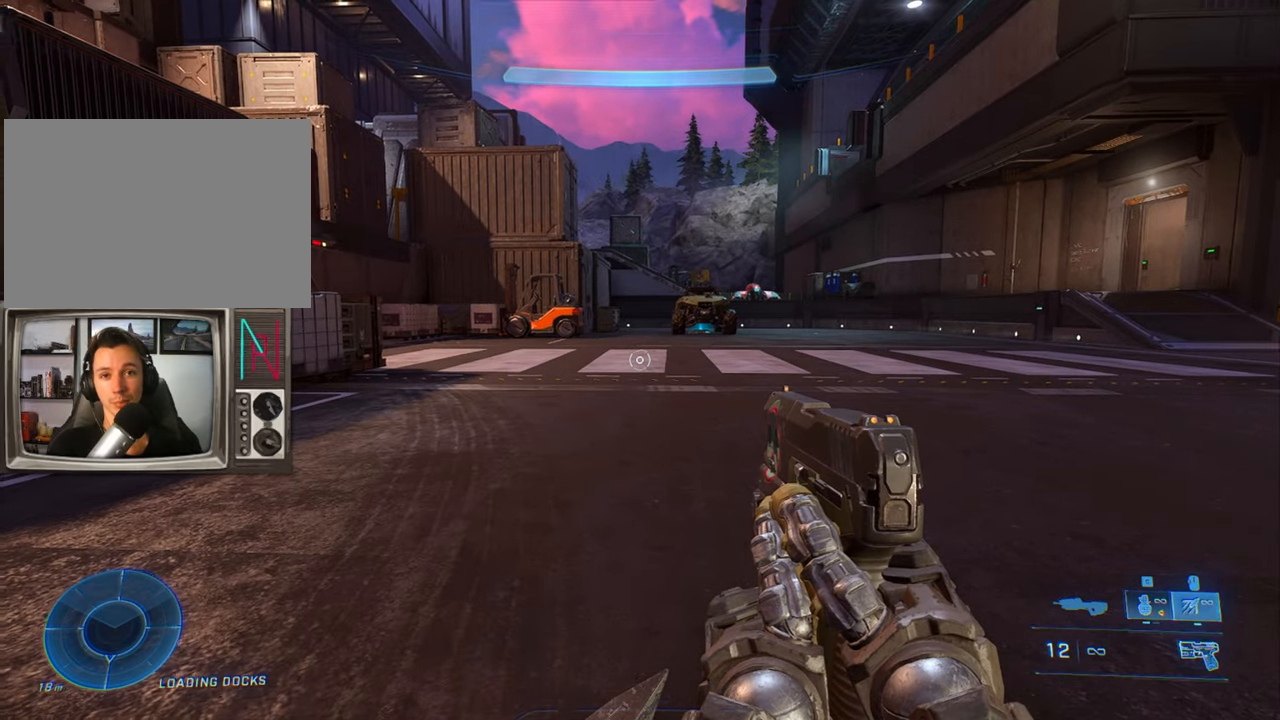
{"keys": ["w"], "events": [[66, "crouch", "up"], [116, "w", "down"], [250, "sprint", "down"], [383, "sprint", "up"]]}
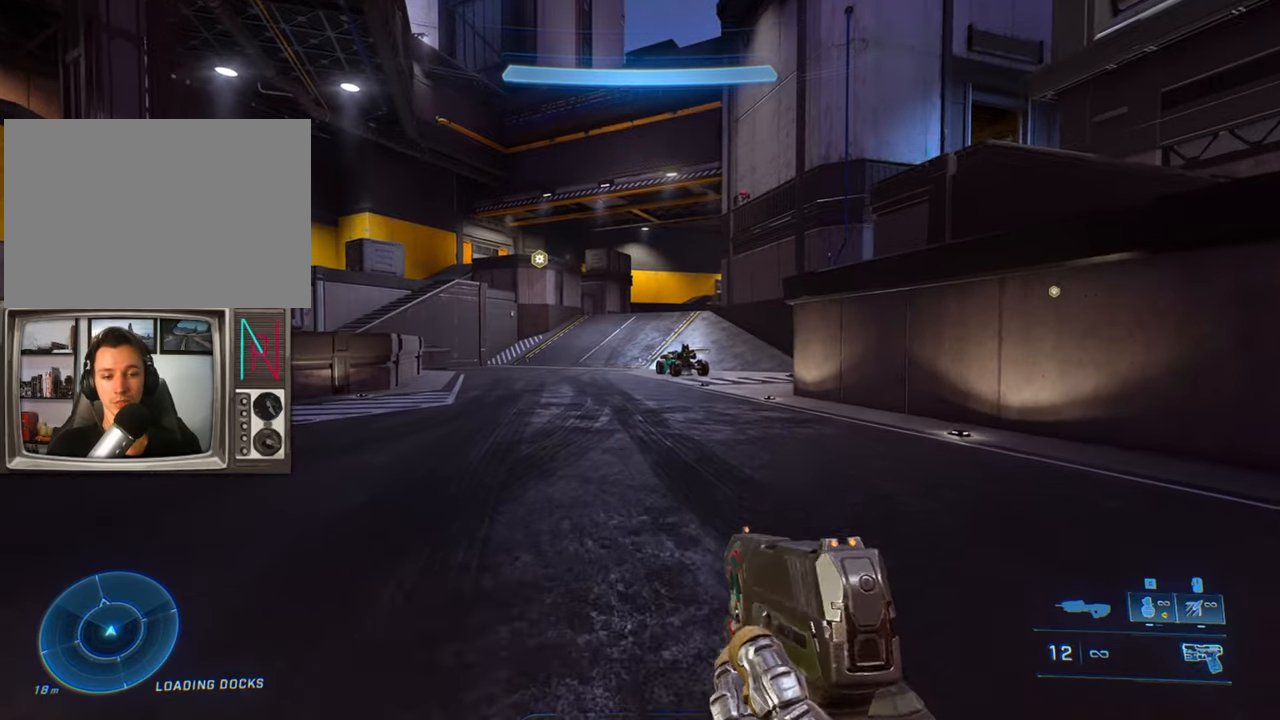
{"keys": ["w"], "events": []}
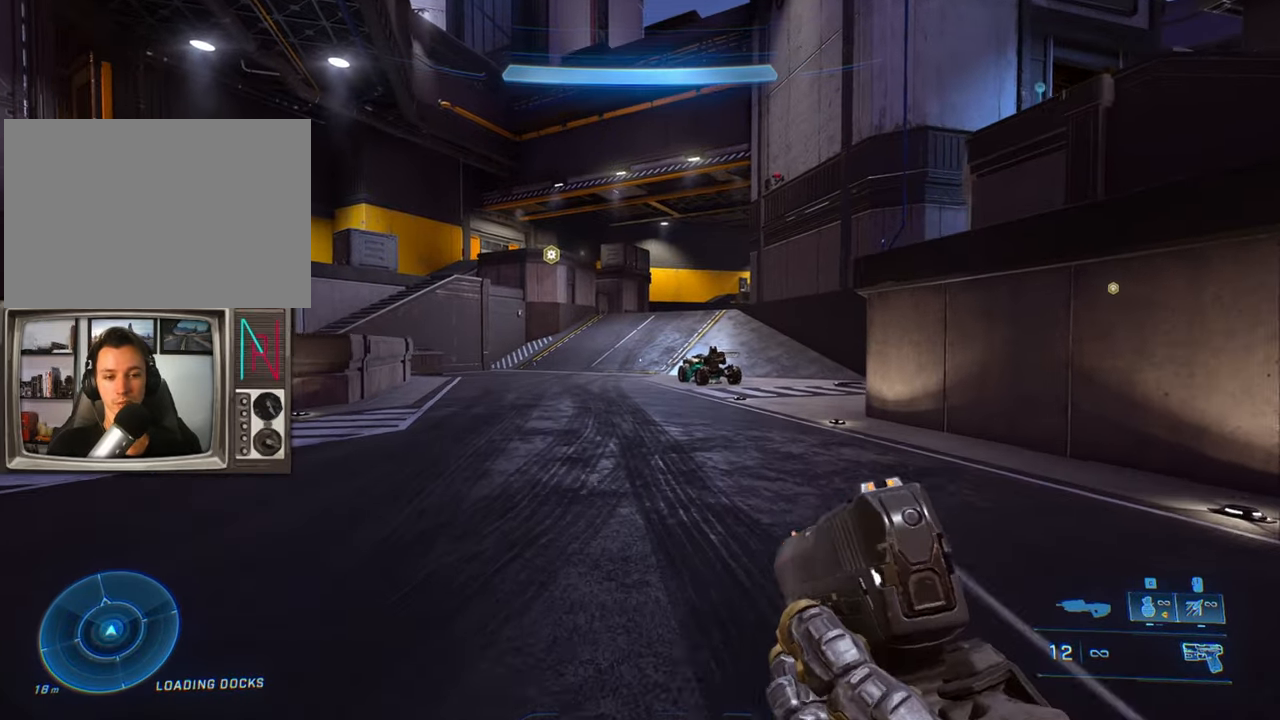
{"keys": ["w"], "events": []}
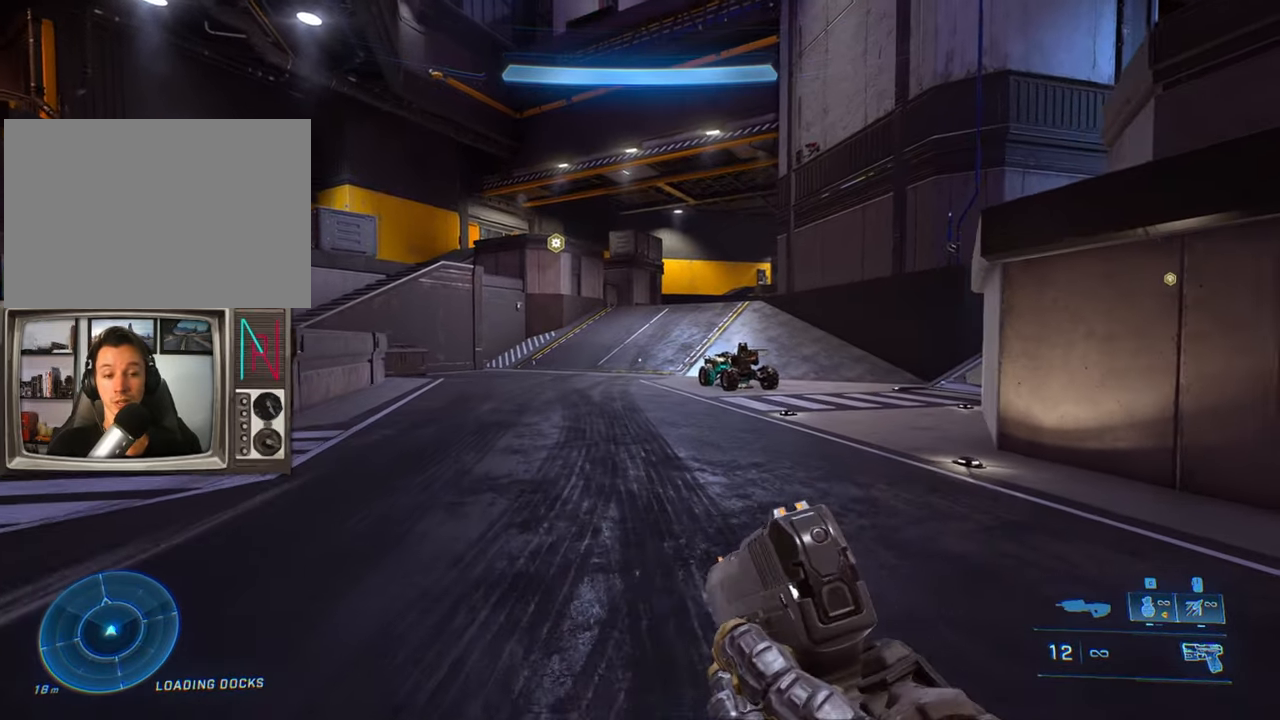
{"keys": ["w"], "events": []}
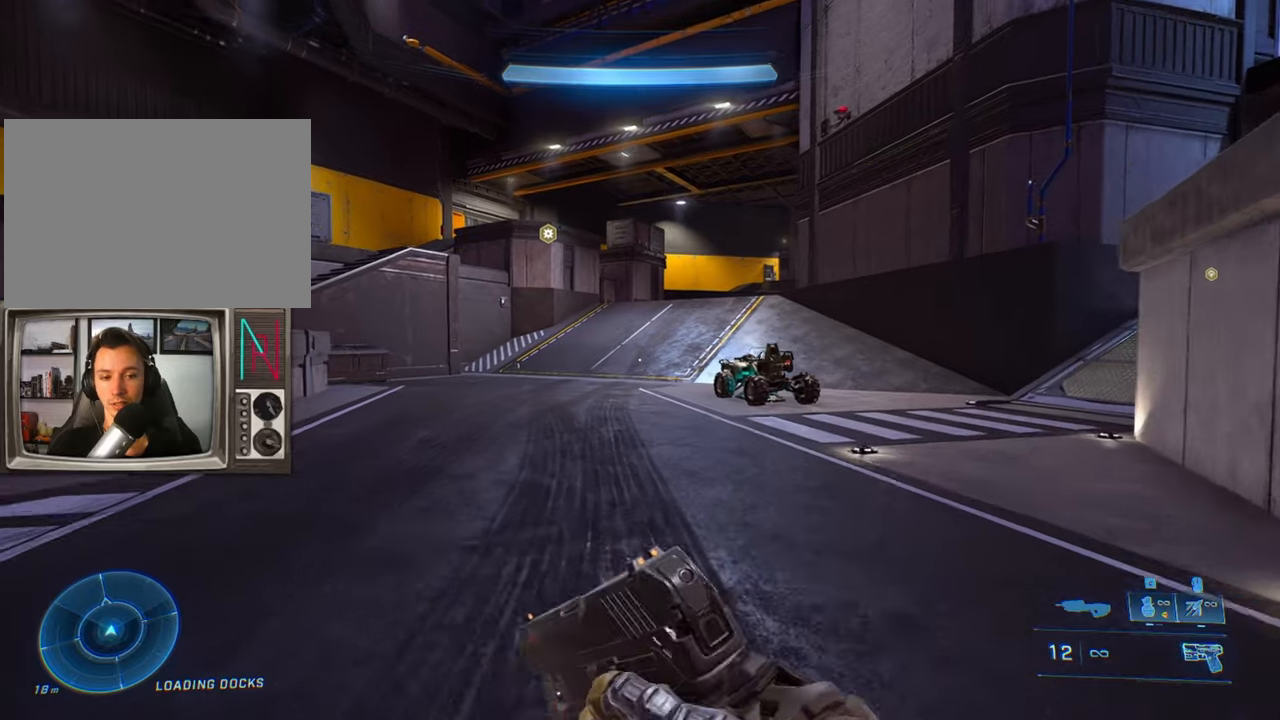
{"keys": ["w"], "events": []}
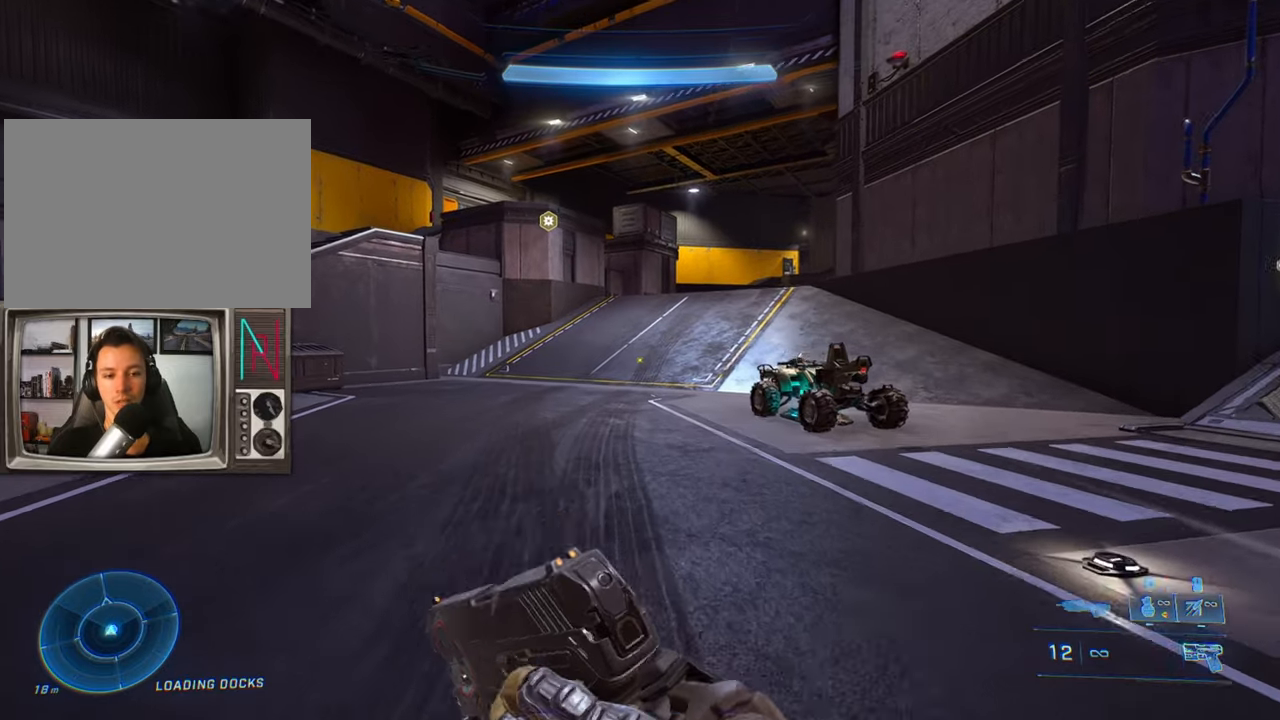
{"keys": ["w"], "events": []}
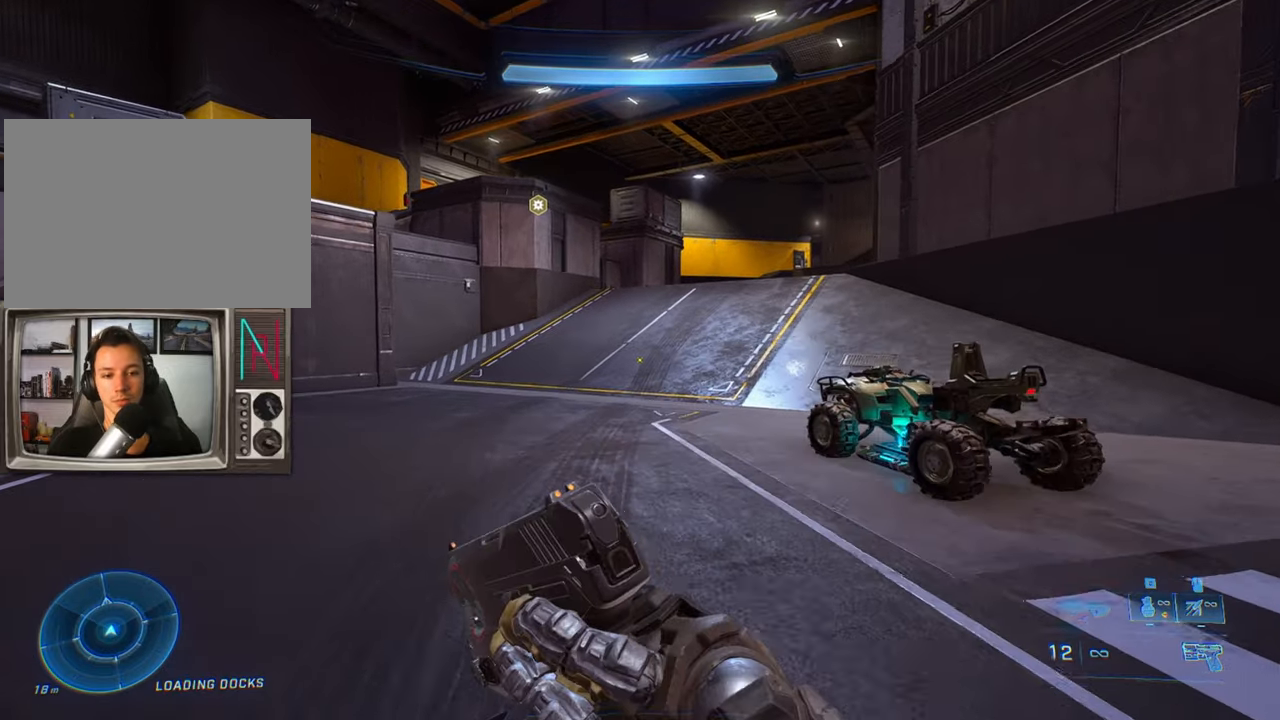
{"keys": ["w"], "events": []}
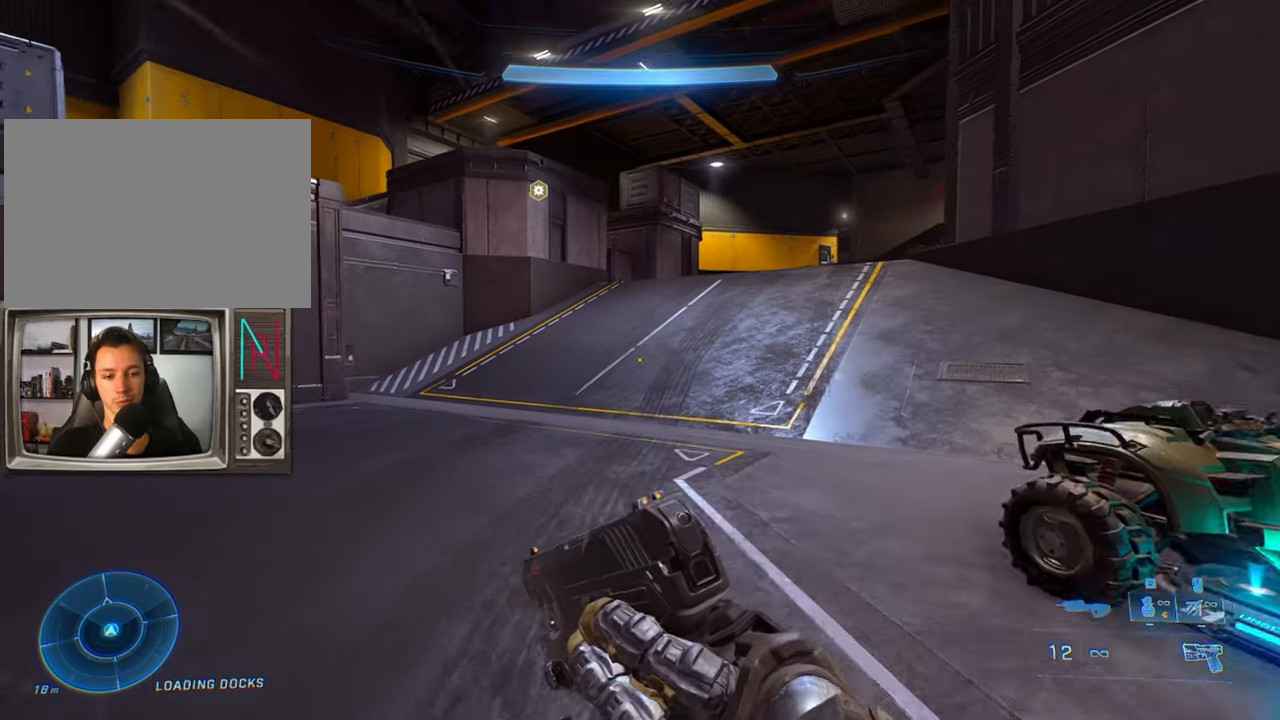
{"keys": ["w"], "events": []}
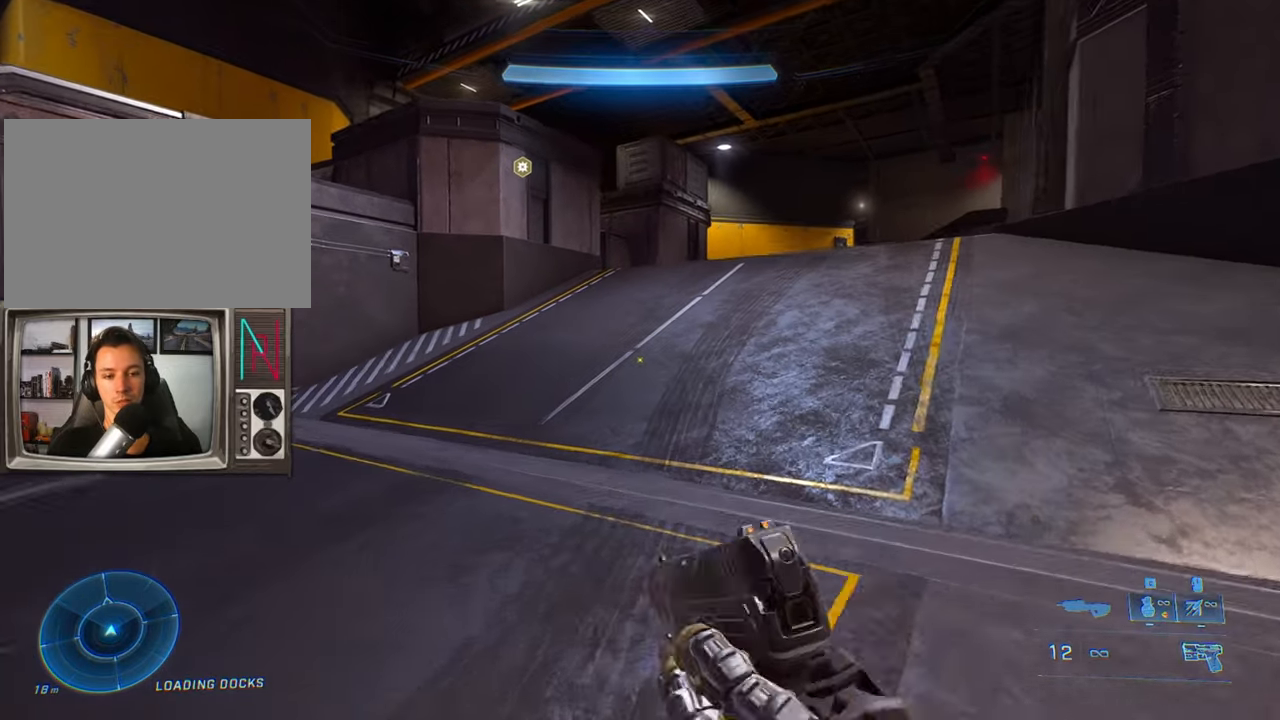
{"keys": ["w"], "events": []}
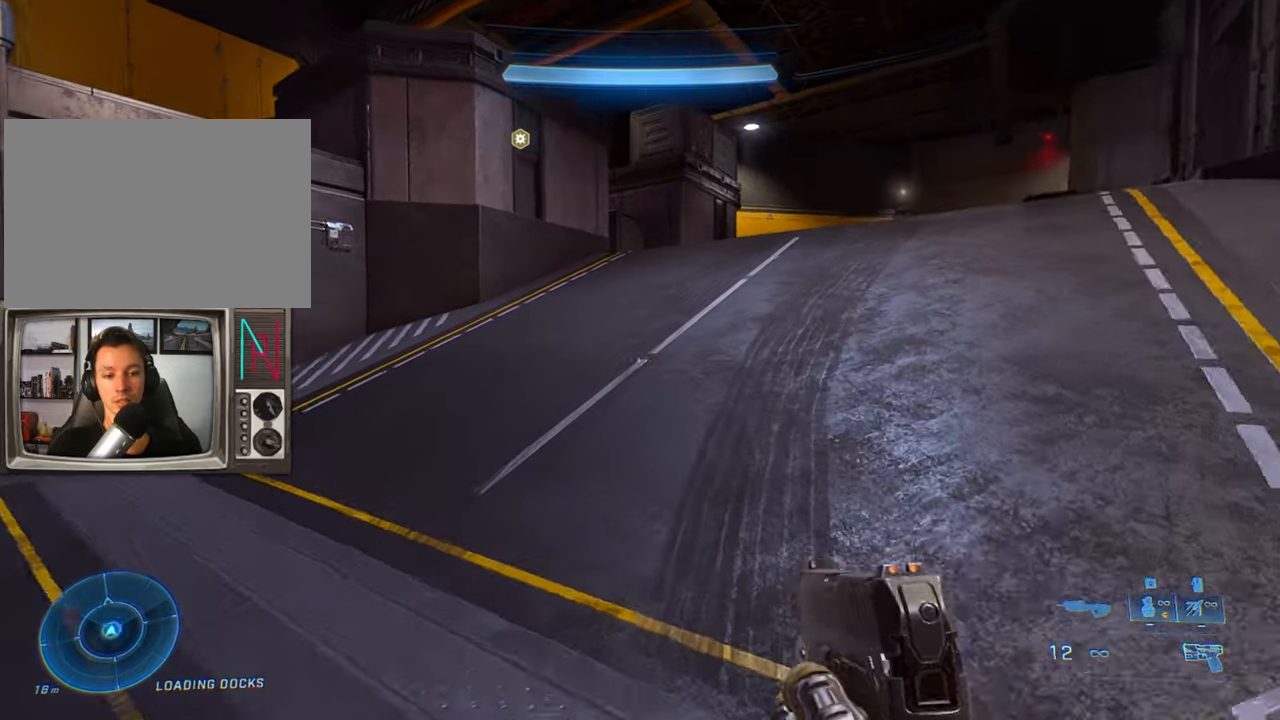
{"keys": ["w"], "events": []}
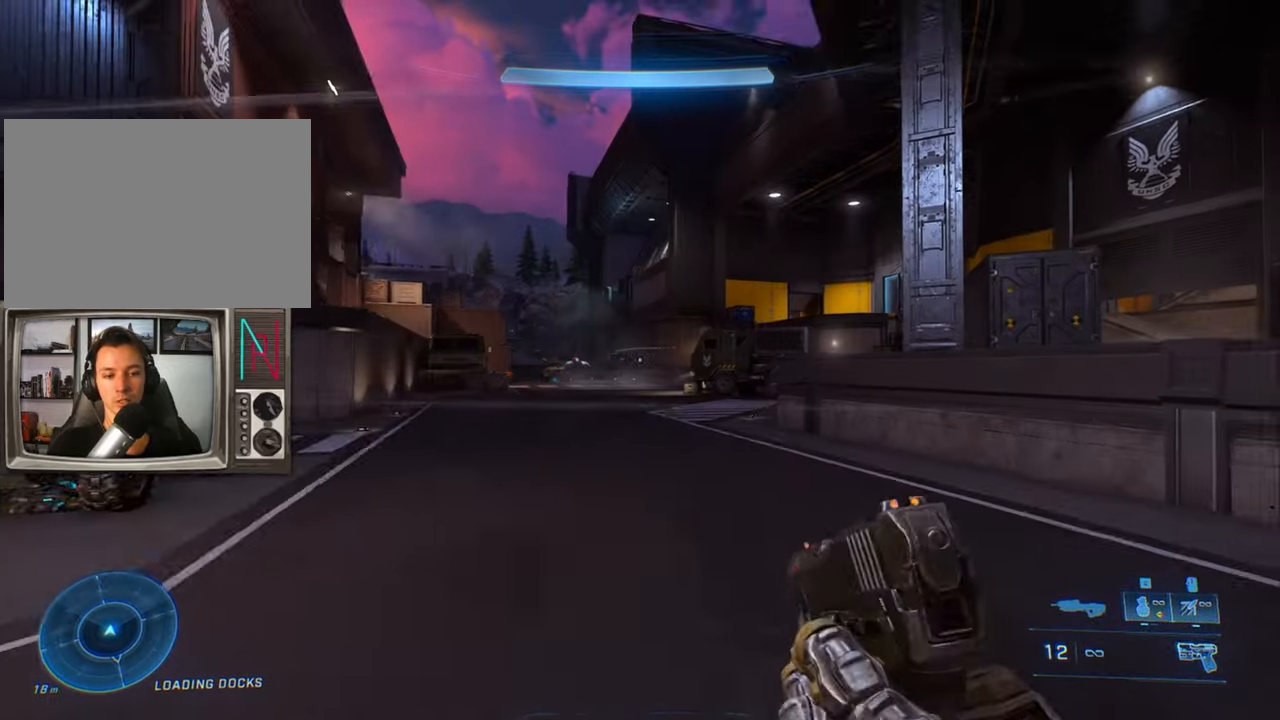
{"keys": ["w"], "events": []}
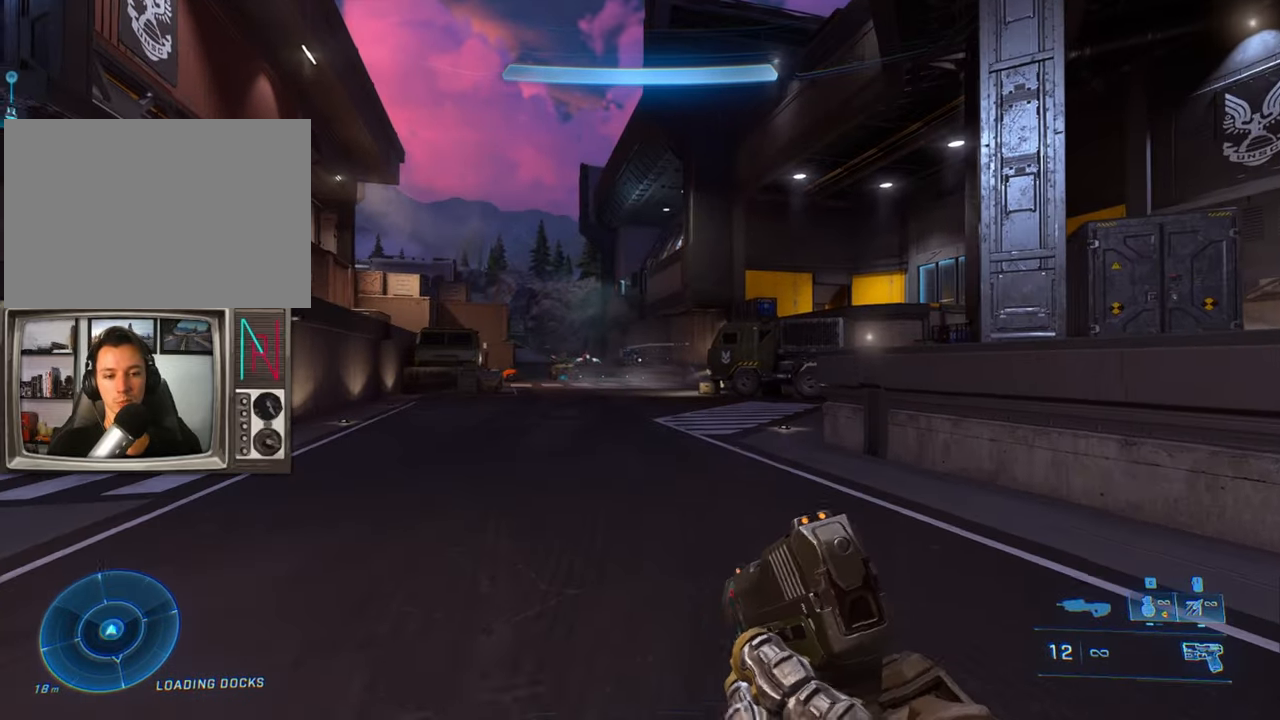
{"keys": ["crouch", "w"], "events": [[417, "crouch", "down"]]}
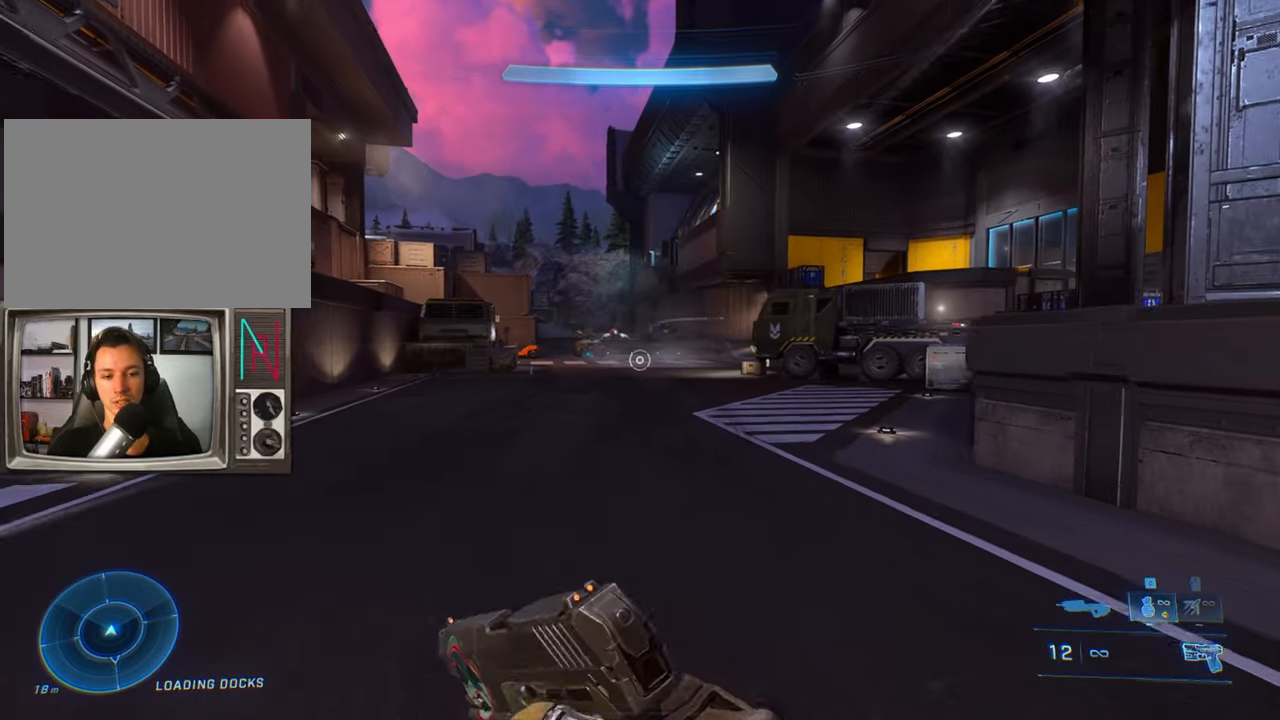
{"keys": ["crouch", "w"], "events": []}
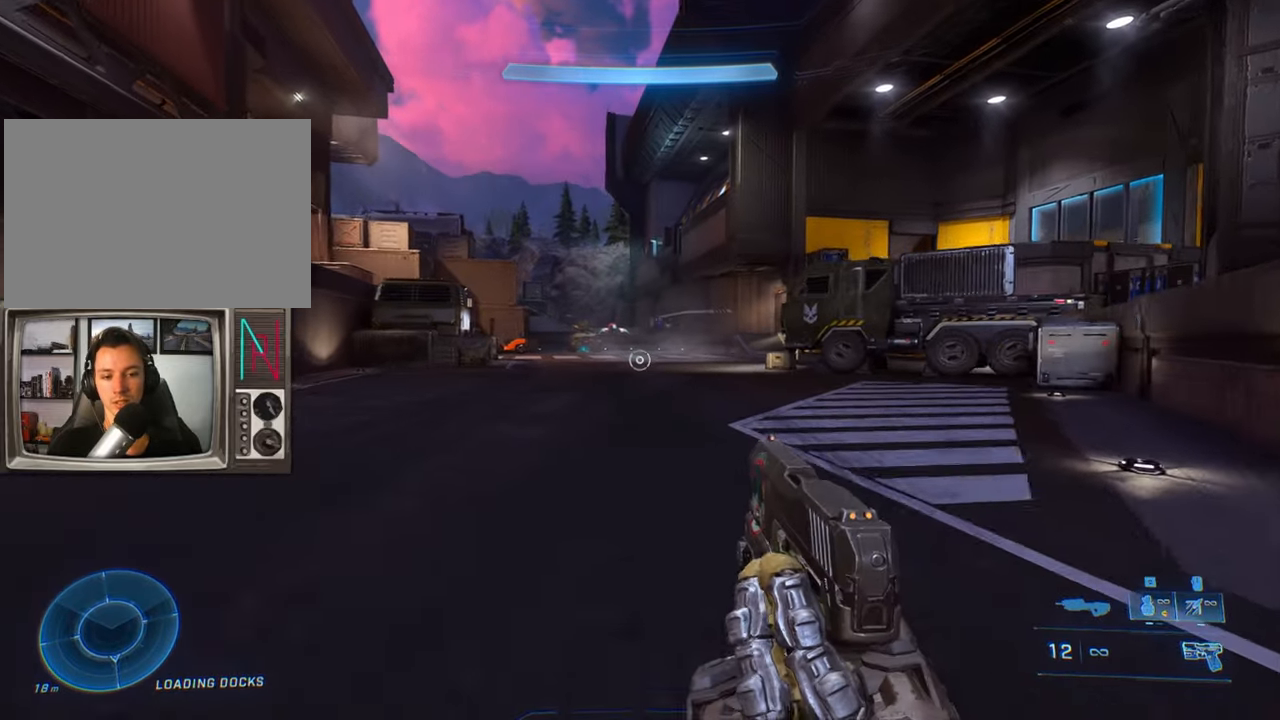
{"keys": [], "events": [[317, "crouch", "up"], [350, "w", "up"]]}
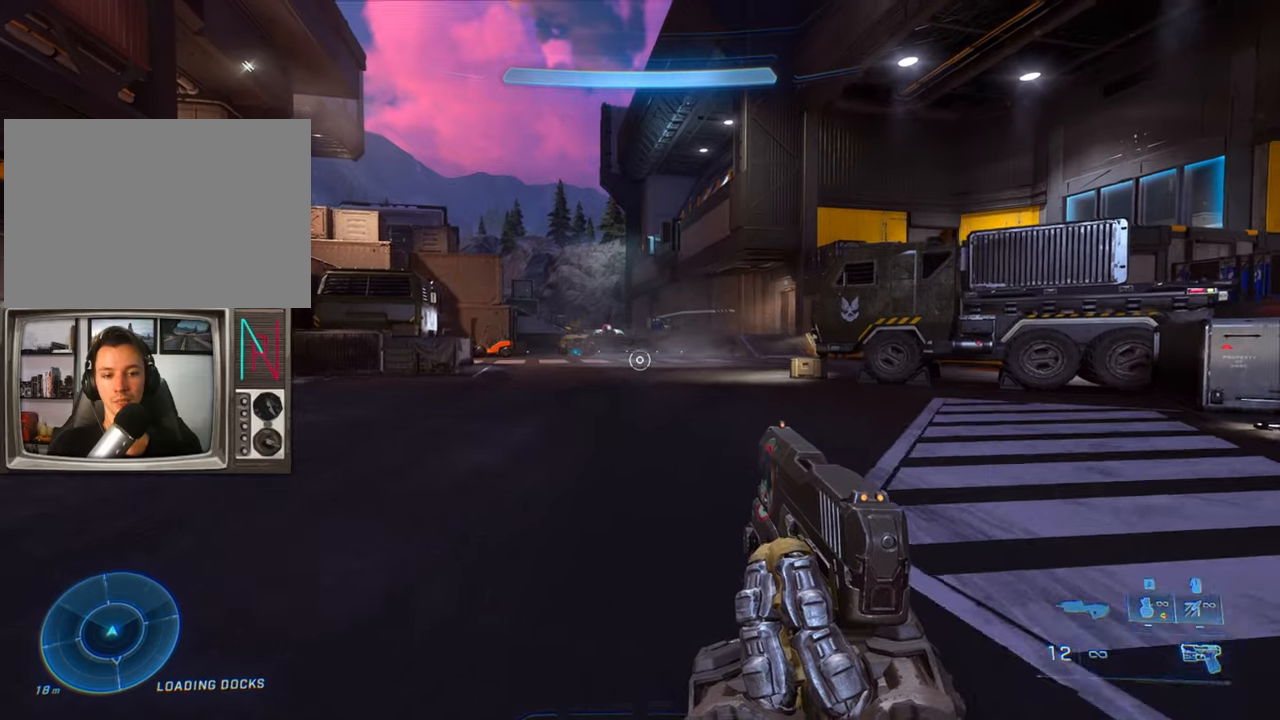
{"keys": ["d", "s"], "events": [[134, "d", "down"], [367, "s", "down"]]}
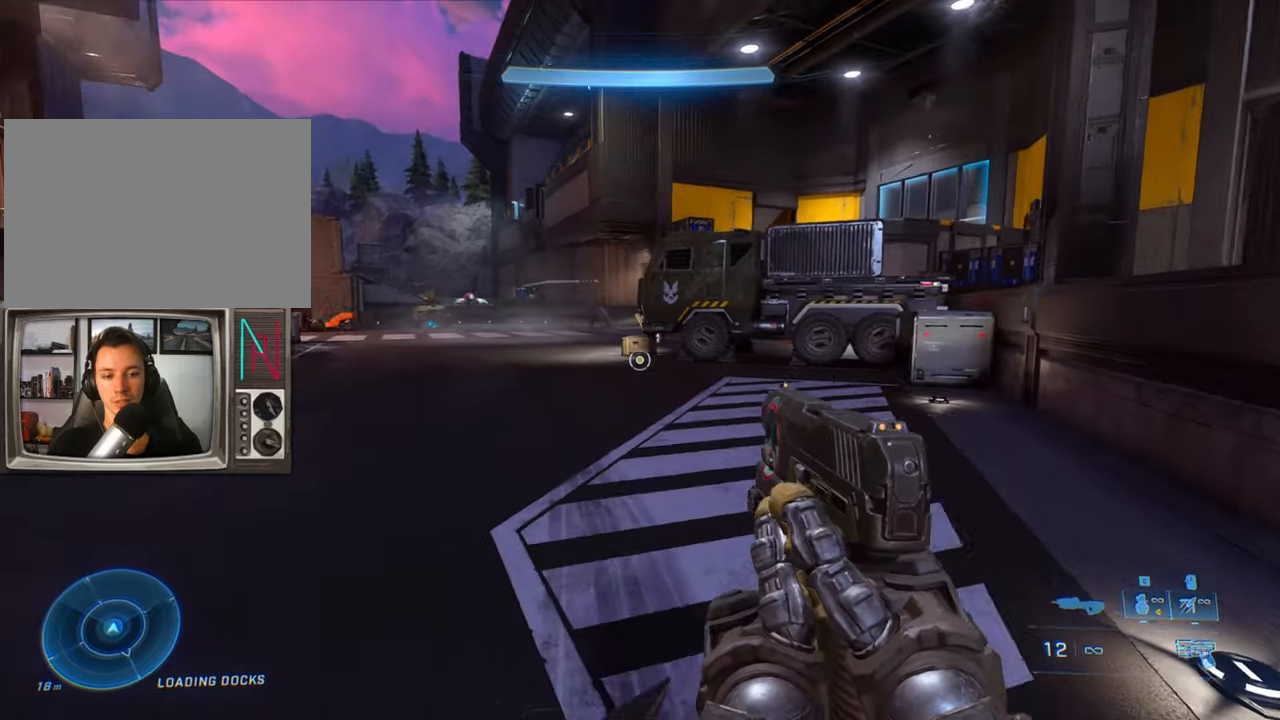
{"keys": ["equipment", "s"], "events": [[17, "d", "up"], [350, "equipment", "down"]]}
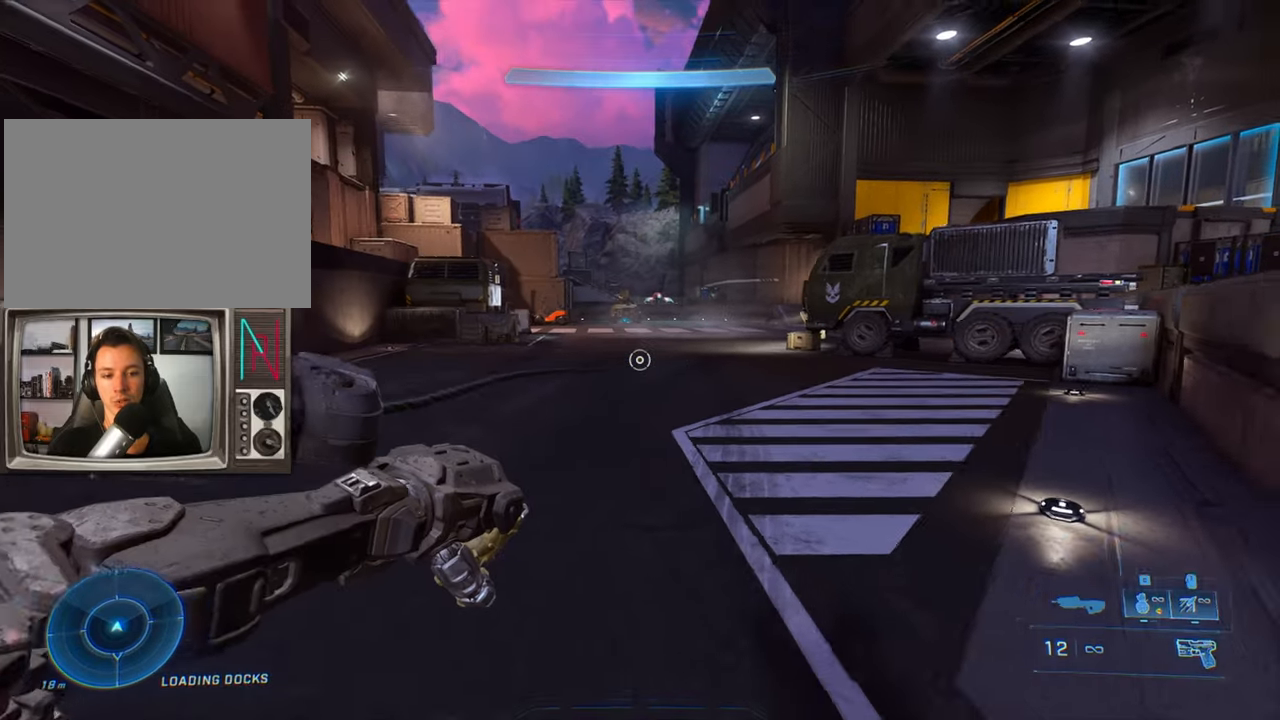
{"keys": ["d"], "events": [[34, "d", "down"], [34, "equipment", "up"], [400, "s", "up"]]}
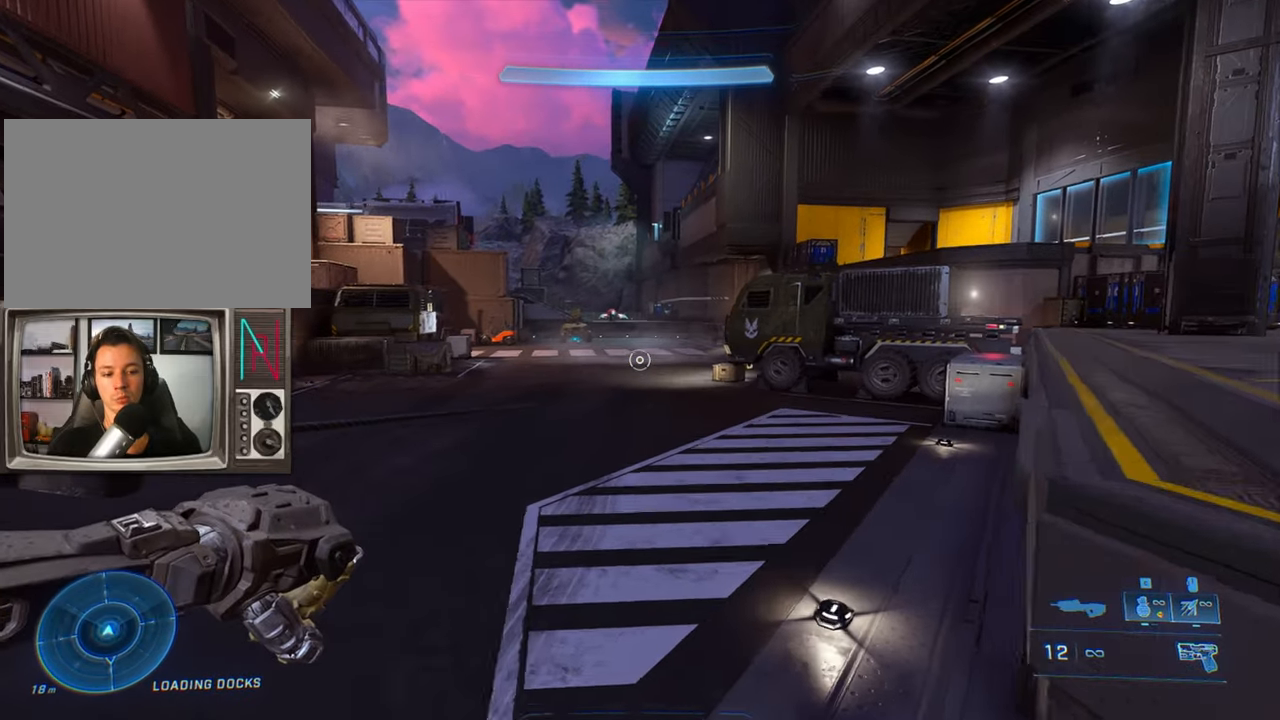
{"keys": ["w"], "events": [[50, "w", "down"], [234, "d", "up"]]}
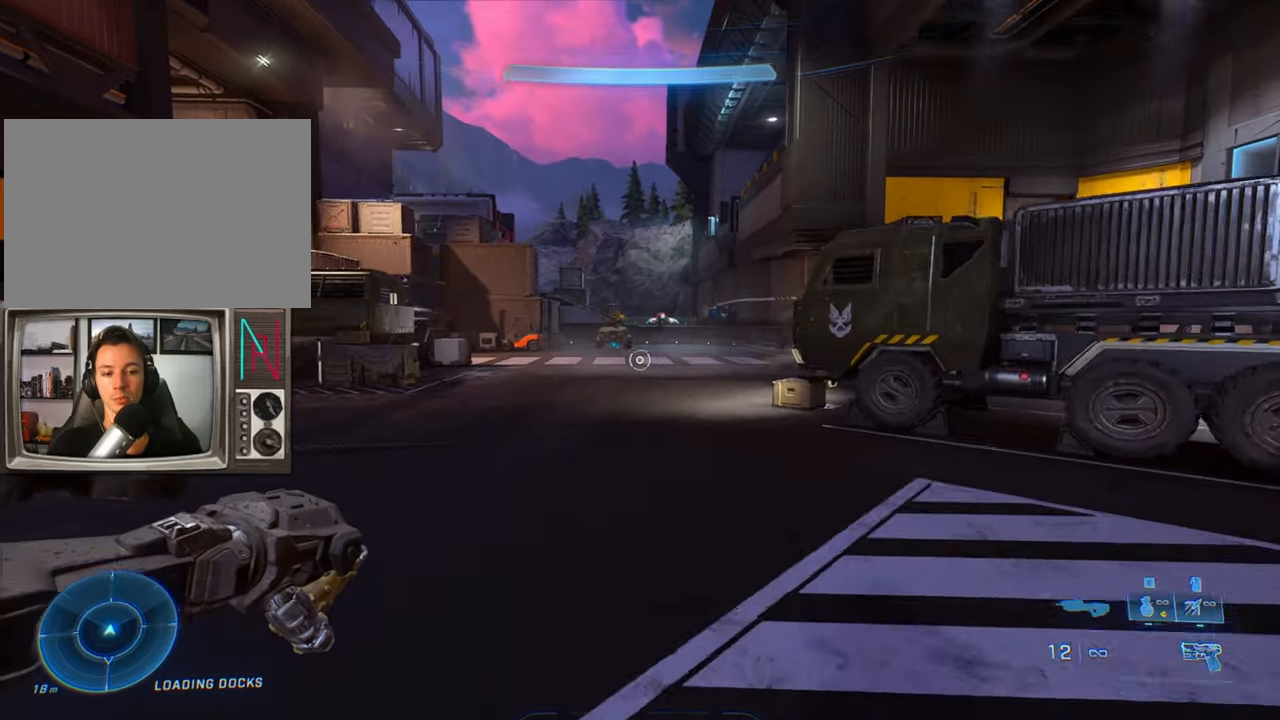
{"keys": ["crouch"], "events": [[400, "w", "up"], [434, "crouch", "down"]]}
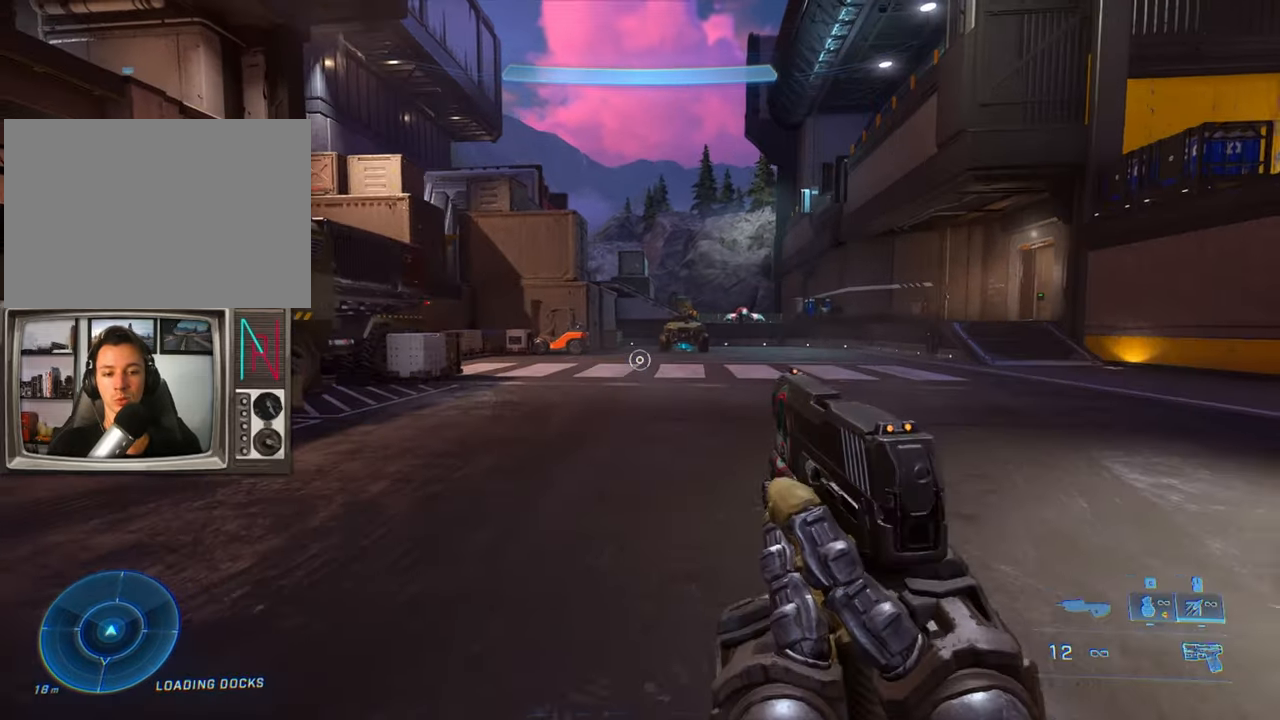
{"keys": ["crouch"], "events": []}
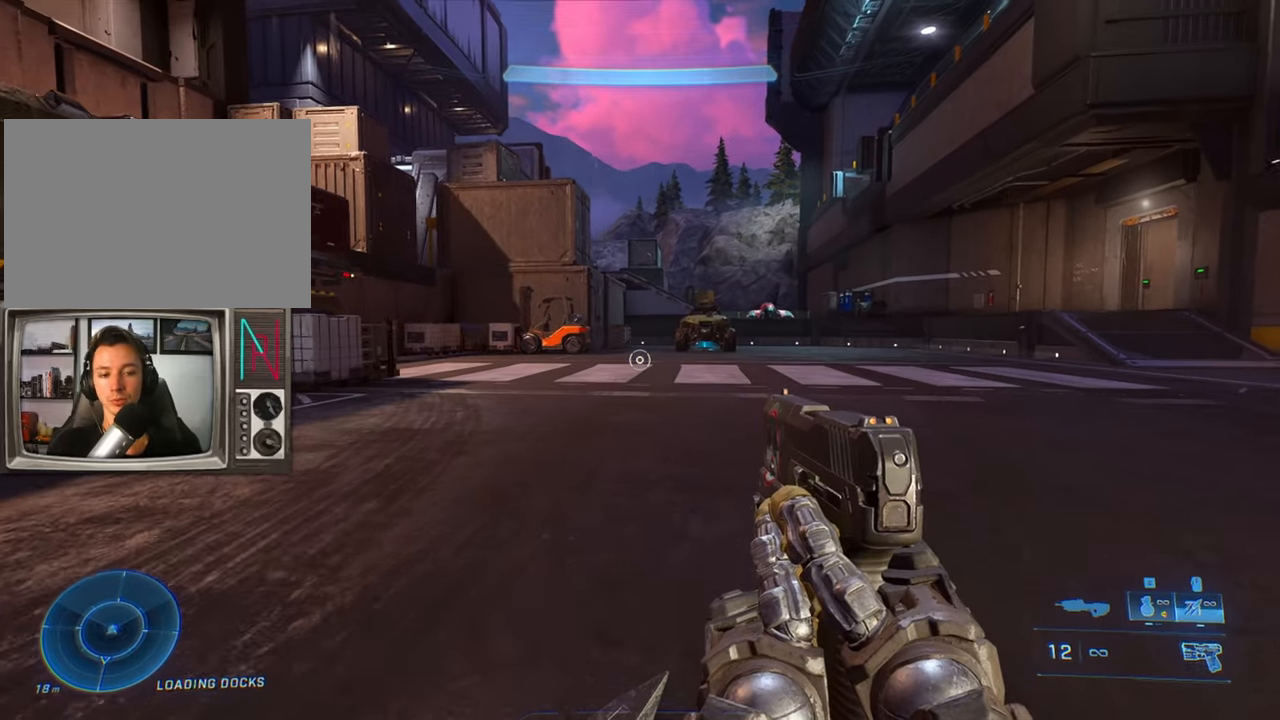
{"keys": ["crouch"], "events": []}
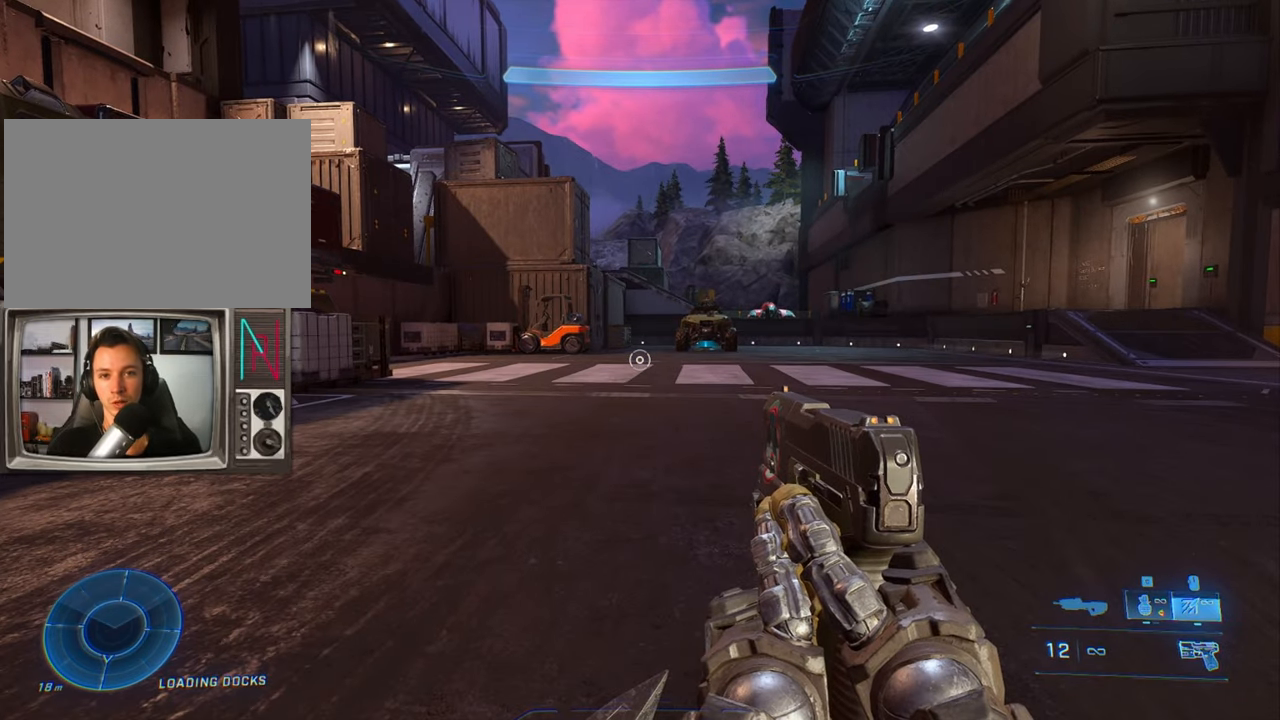
{"keys": ["crouch"], "events": []}
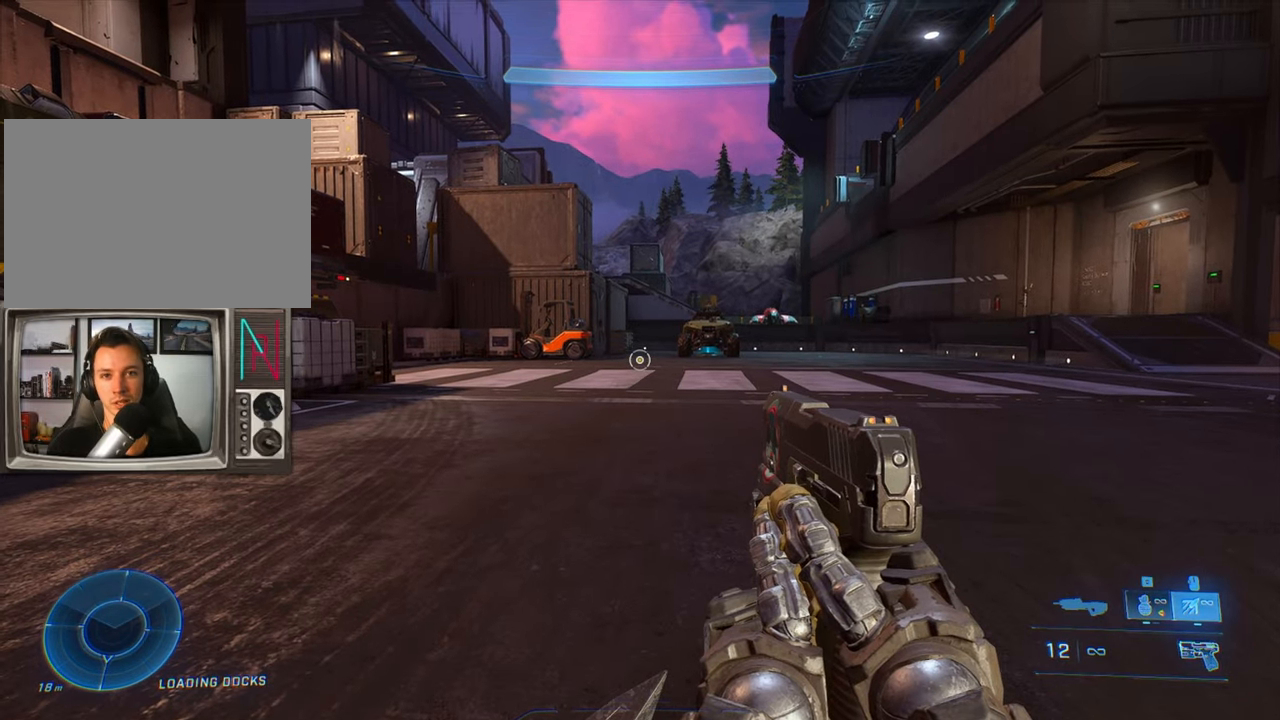
{"keys": ["sprint", "w"], "events": [[217, "crouch", "up"], [267, "w", "down"], [500, "sprint", "down"]]}
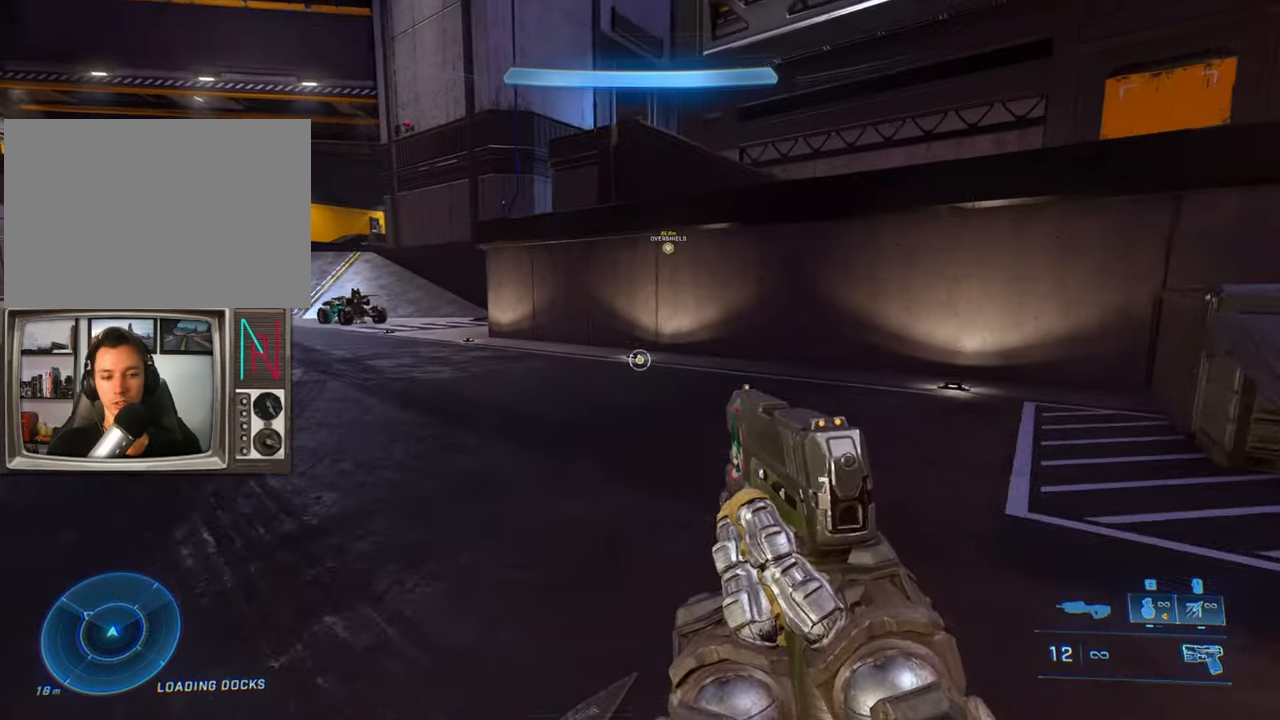
{"keys": ["w"], "events": [[134, "sprint", "up"]]}
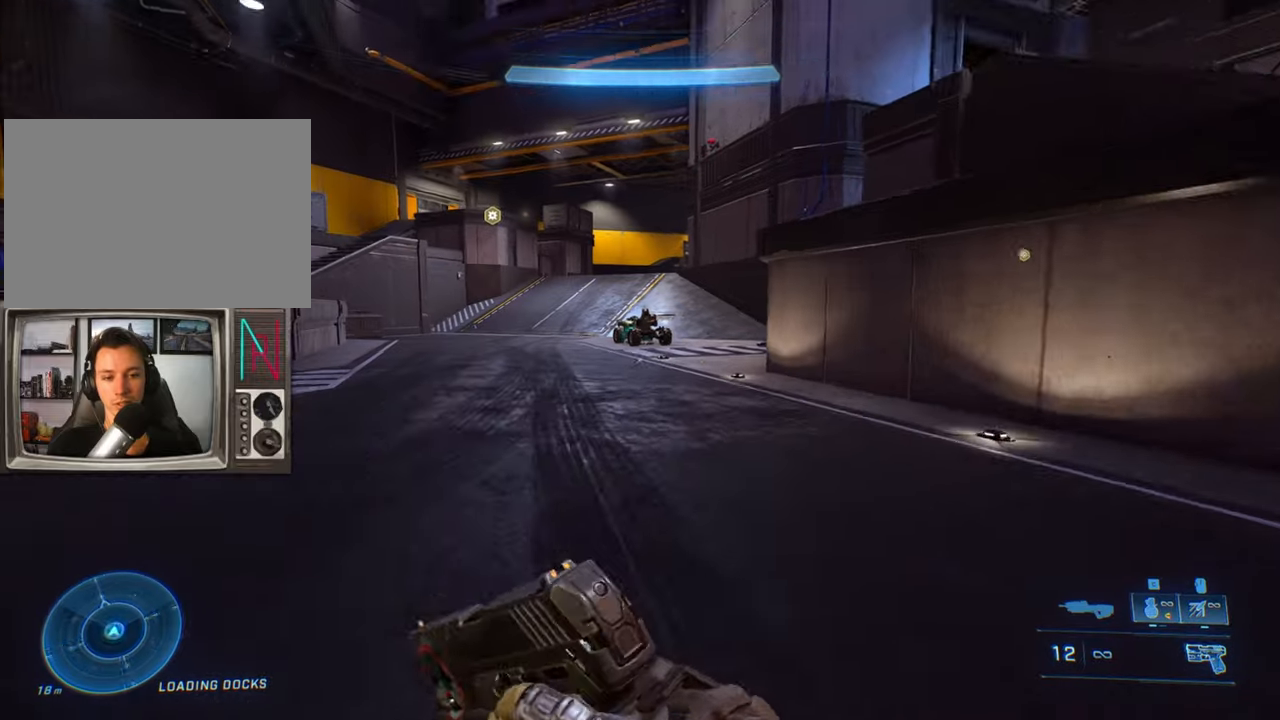
{"keys": ["w"], "events": []}
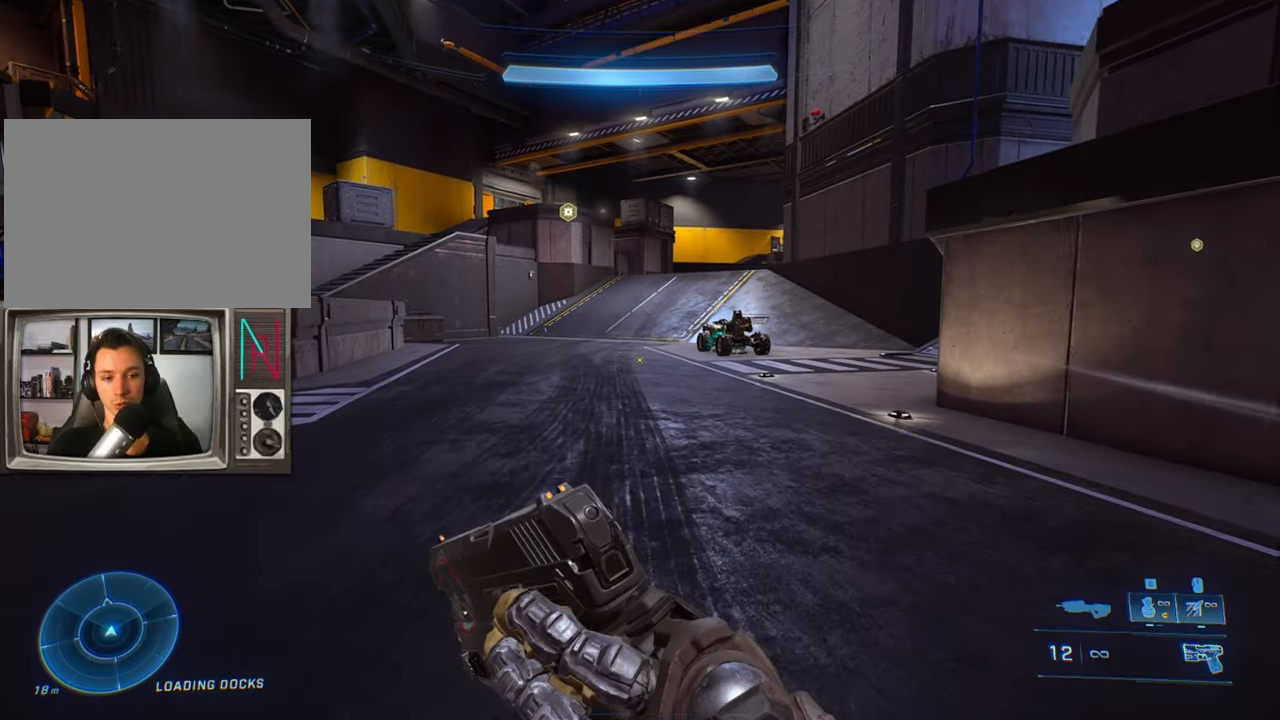
{"keys": ["w"], "events": []}